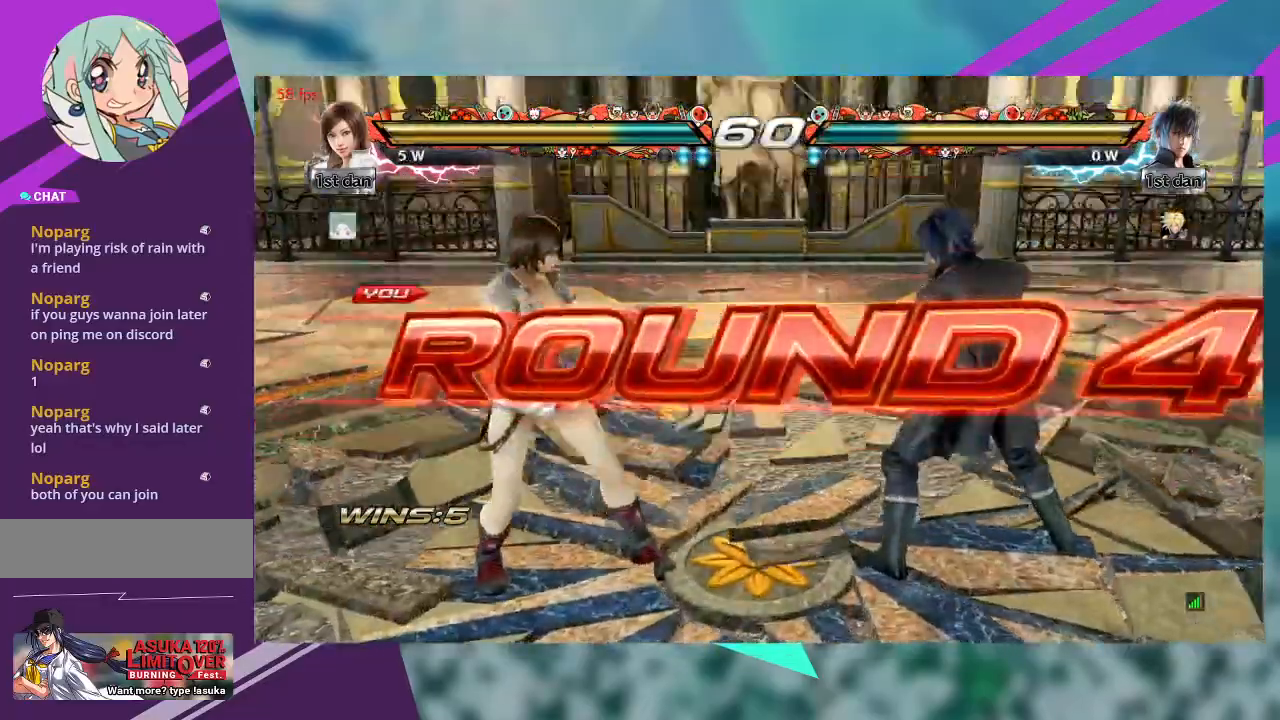
Gameplay with a controller (arcade stick); each line is a JSON object with the inputs held at the frame after it (dt_ms = milliseconds from this image to that frame). "events" lists button and stick changes between this image and that frame as [ms after this image, input, new state], when the widget could be followed in between. Not read: L1 L3 R3 SQUARE other_buttons.
{"dt_ms": 500, "buttons": [], "left_stick": "center", "events": []}
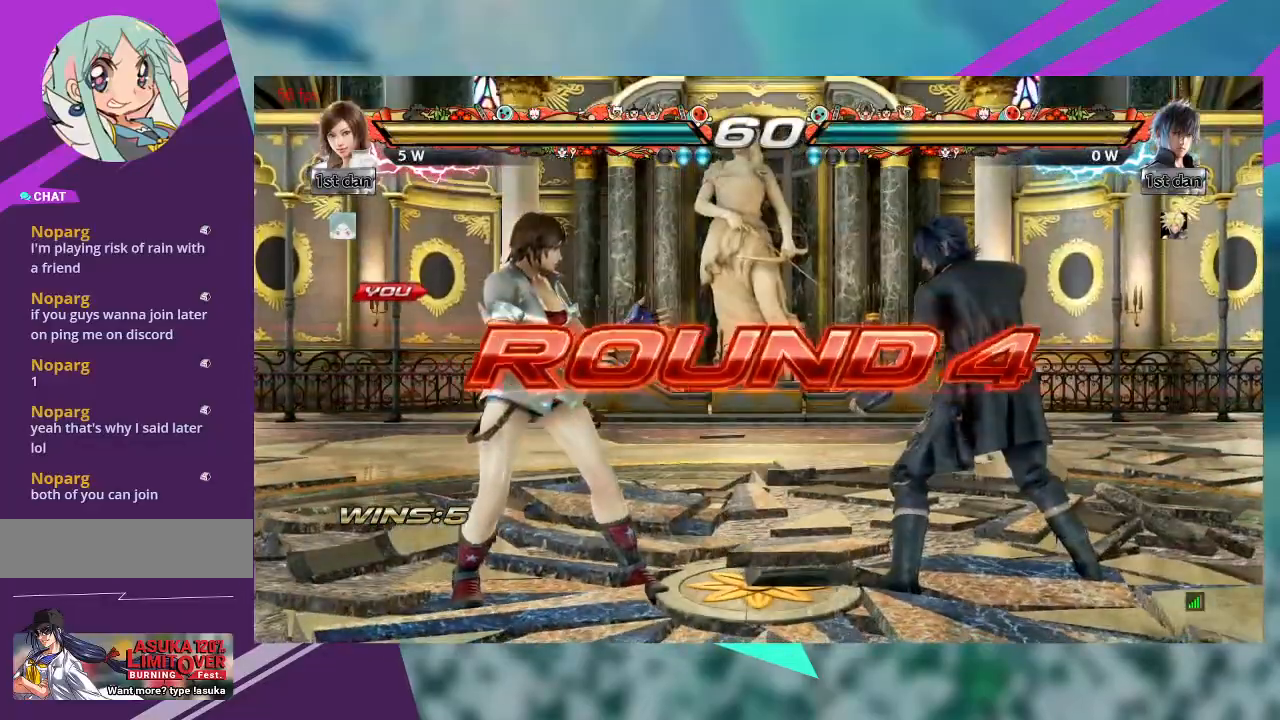
{"dt_ms": 500, "buttons": [], "left_stick": "left", "events": [[400, "left_stick", "left"]]}
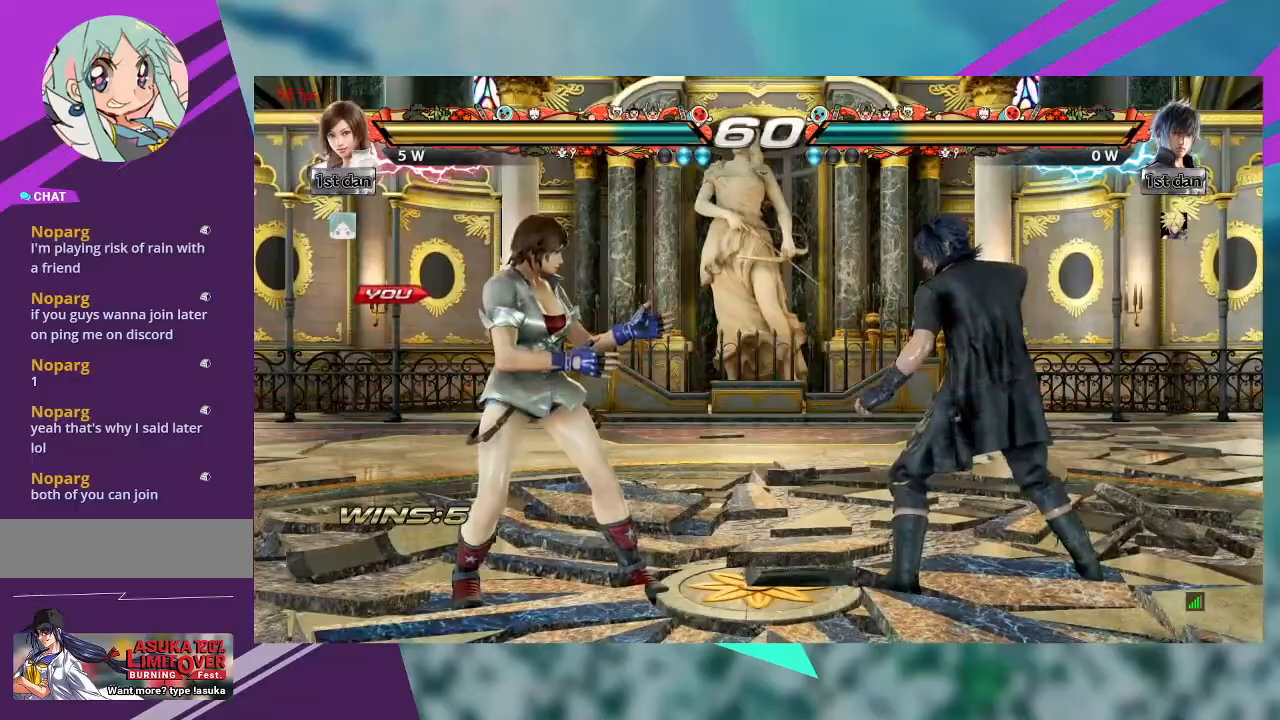
{"dt_ms": 500, "buttons": [], "left_stick": "left", "events": []}
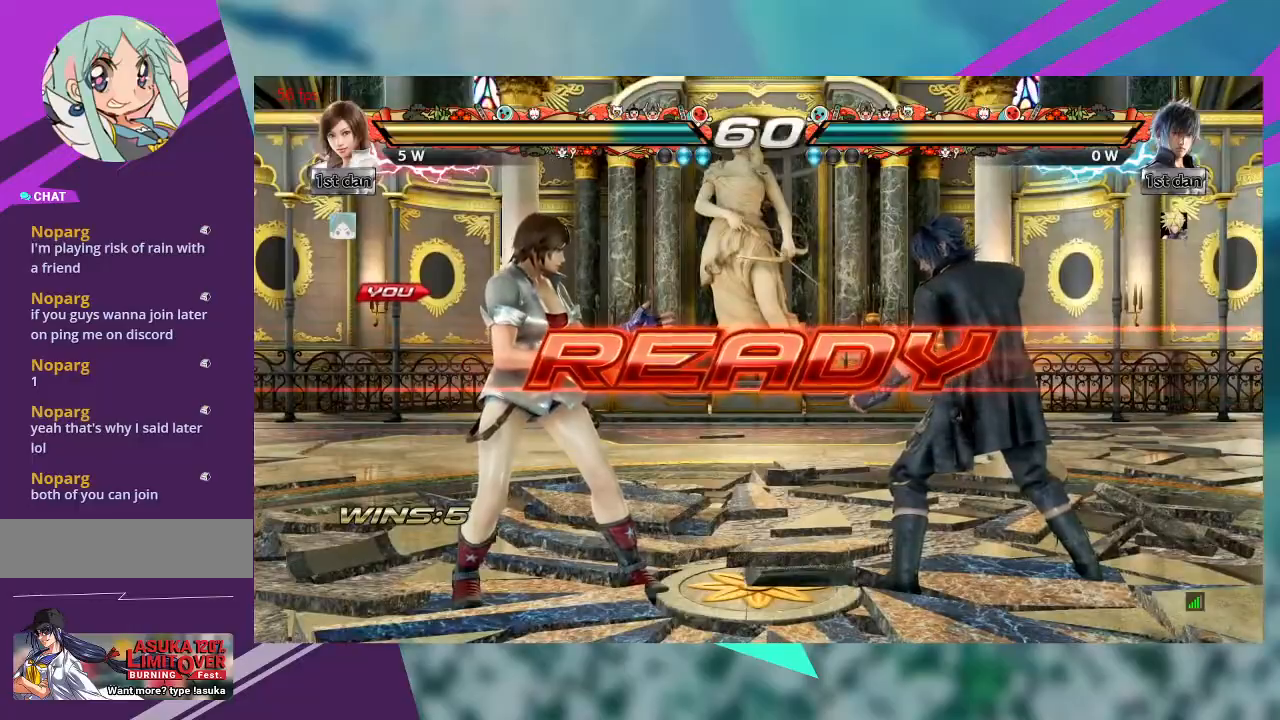
{"dt_ms": 500, "buttons": [], "left_stick": "left", "events": []}
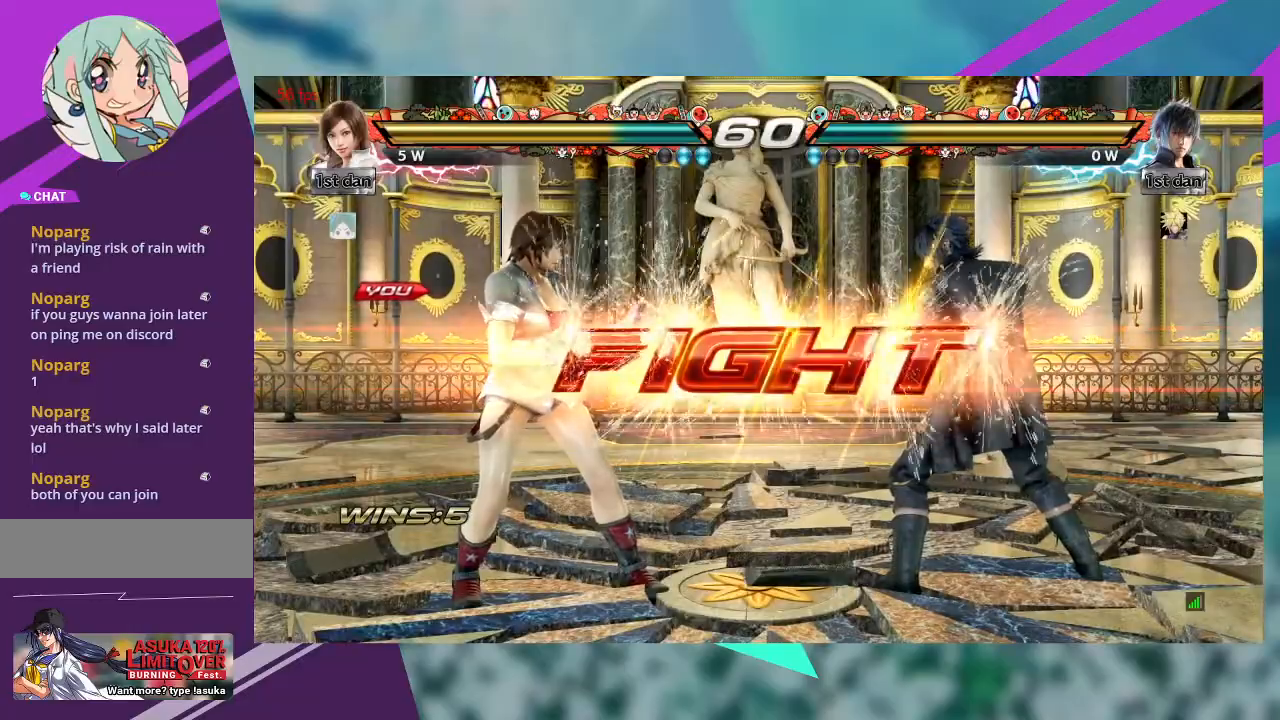
{"dt_ms": 500, "buttons": [], "left_stick": "left", "events": []}
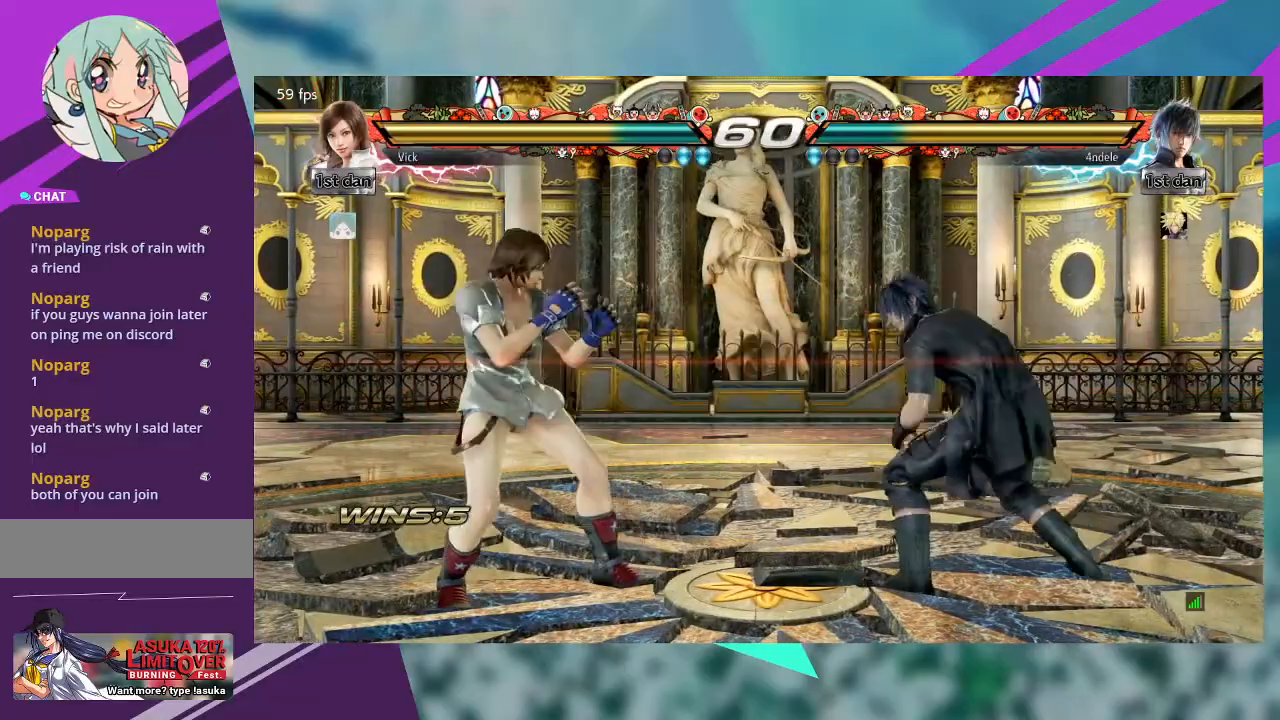
{"dt_ms": 500, "buttons": [], "left_stick": "right", "events": [[233, "left_stick", "center"], [300, "TRIANGLE", "down"], [300, "left_stick", "right"], [500, "TRIANGLE", "up"]]}
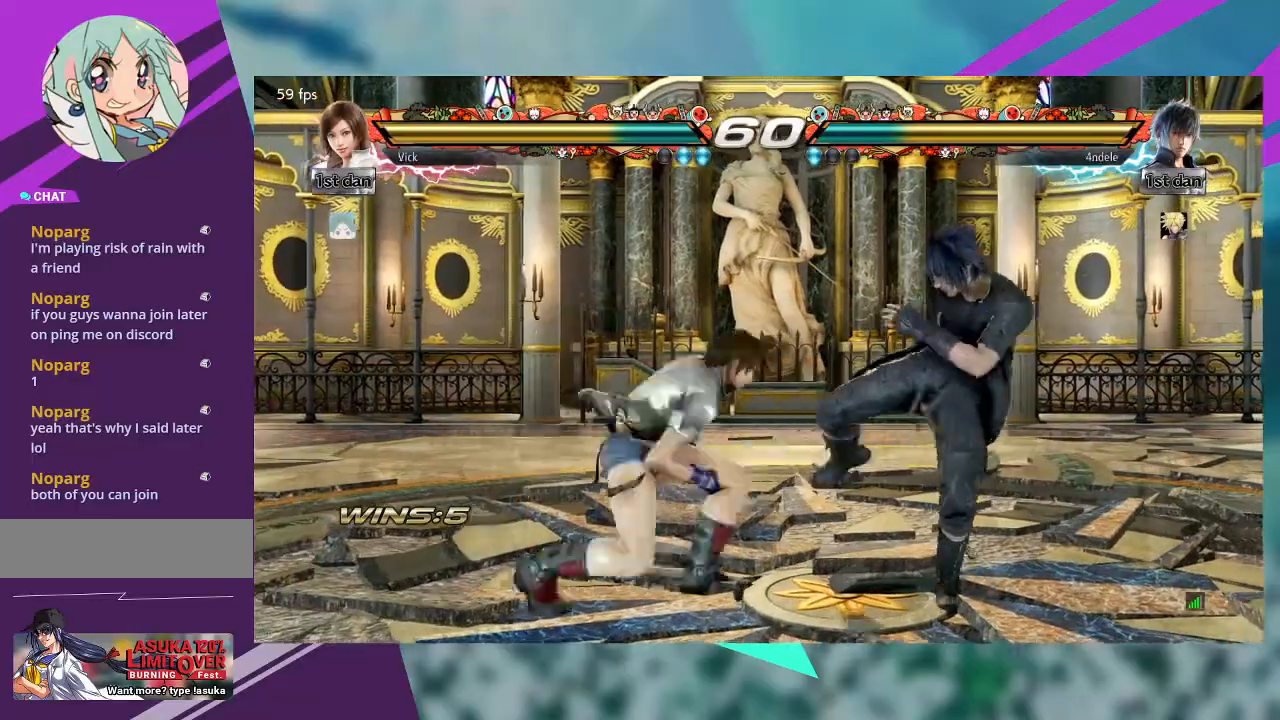
{"dt_ms": 500, "buttons": [], "left_stick": "center", "events": [[100, "left_stick", "center"]]}
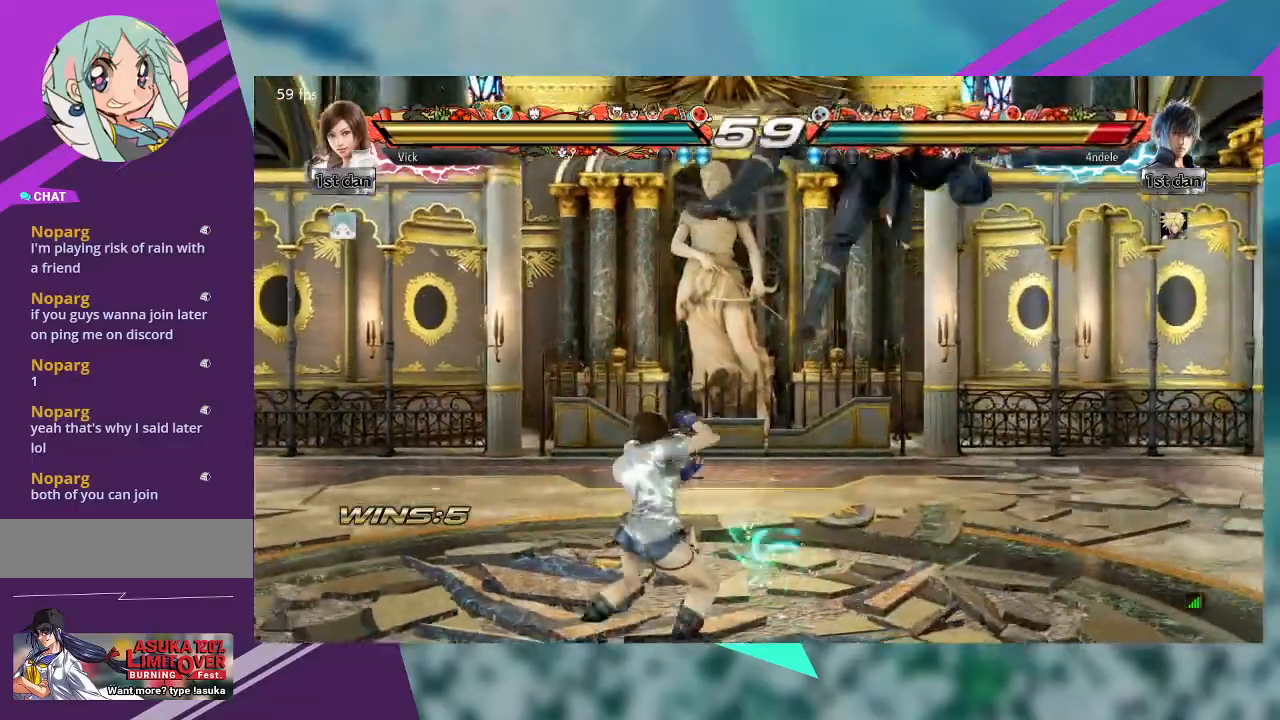
{"dt_ms": 500, "buttons": ["TRIANGLE"], "left_stick": "right"}
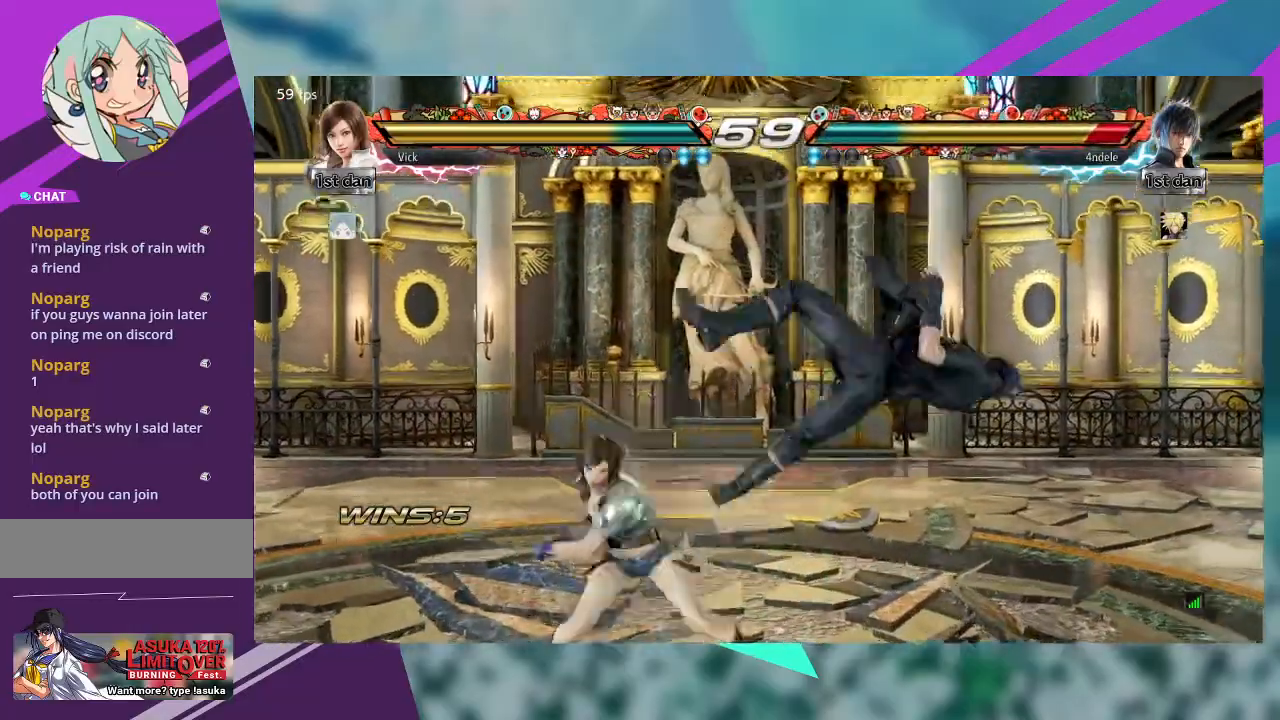
{"dt_ms": 500, "buttons": [], "left_stick": "center", "events": [[33, "TRIANGLE", "up"], [333, "left_stick", "center"]]}
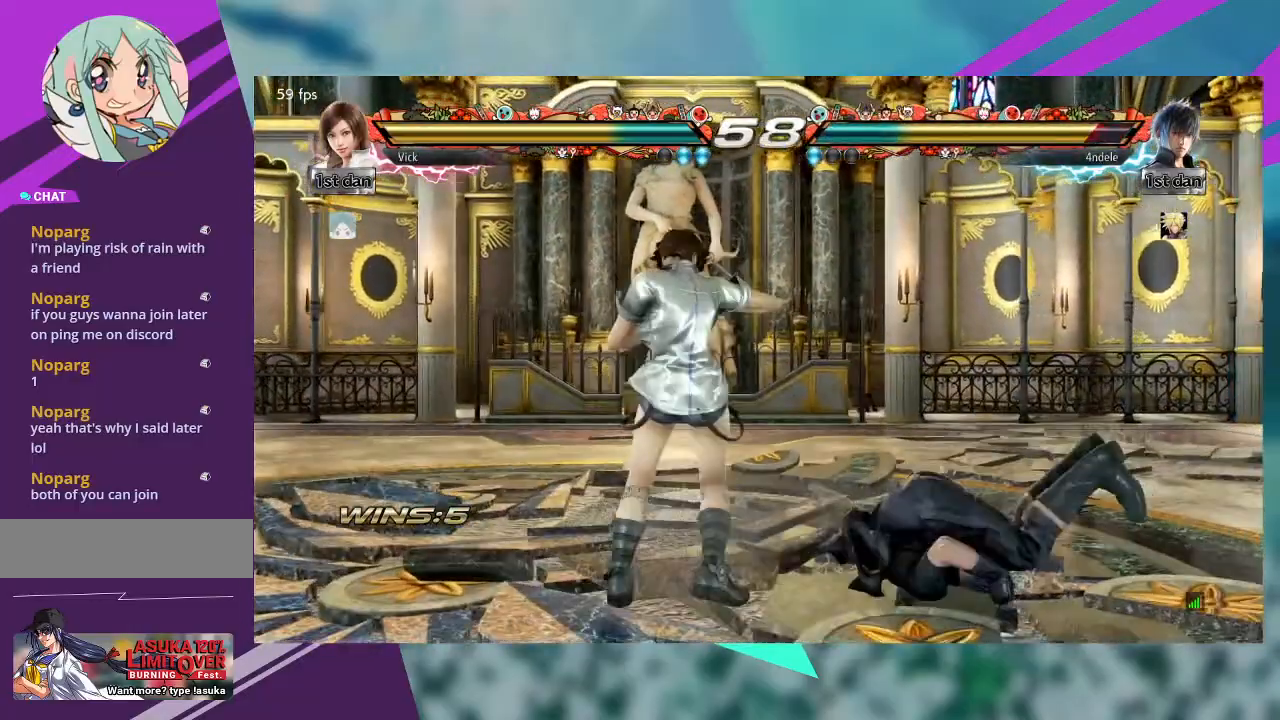
{"dt_ms": 500, "buttons": [], "left_stick": "left", "events": [[167, "left_stick", "left"]]}
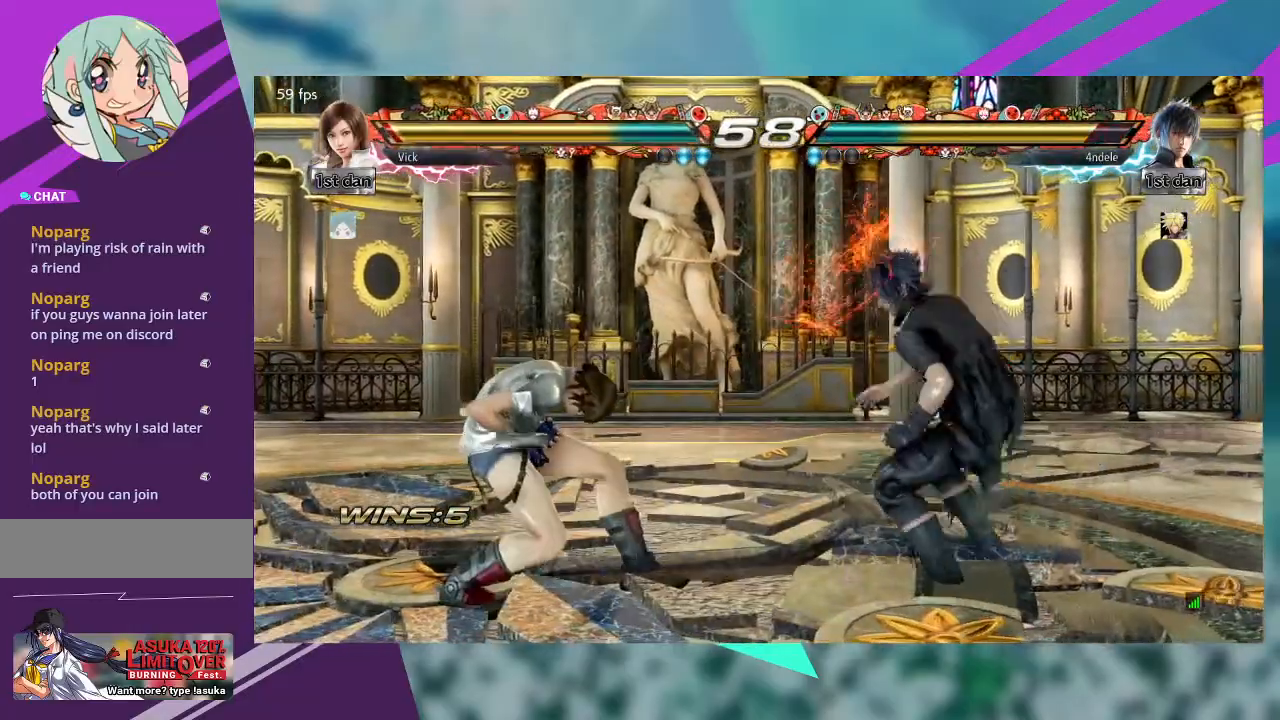
{"dt_ms": 500, "buttons": [], "left_stick": "left", "events": [[267, "left_stick", "center"], [400, "left_stick", "left"]]}
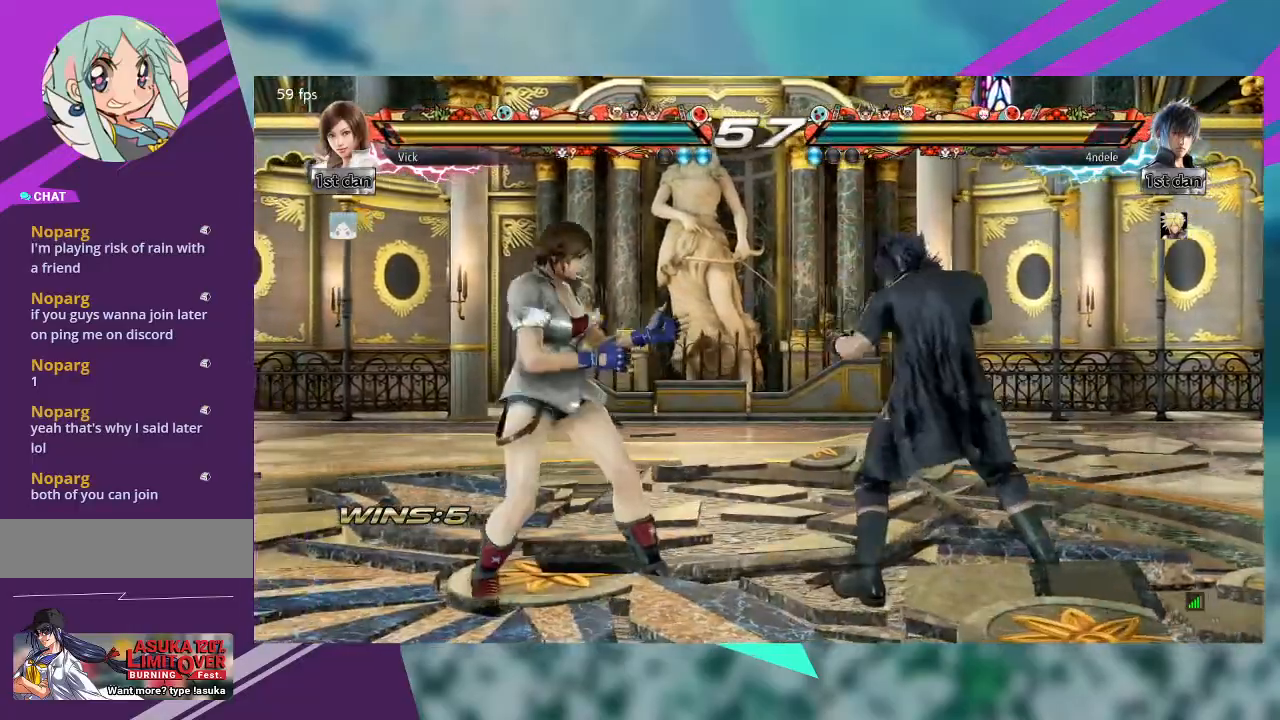
{"dt_ms": 500, "buttons": [], "left_stick": "center"}
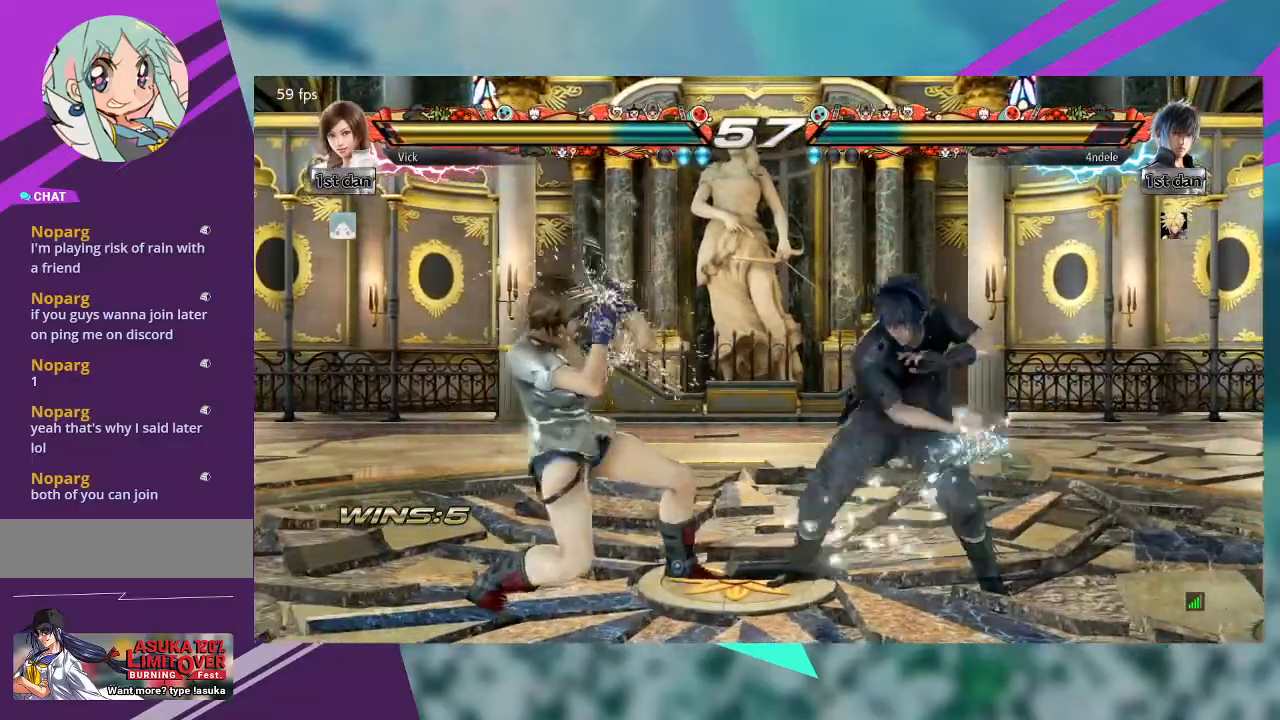
{"dt_ms": 500, "buttons": [], "left_stick": "center", "events": [[100, "left_stick", "left"], [433, "left_stick", "center"]]}
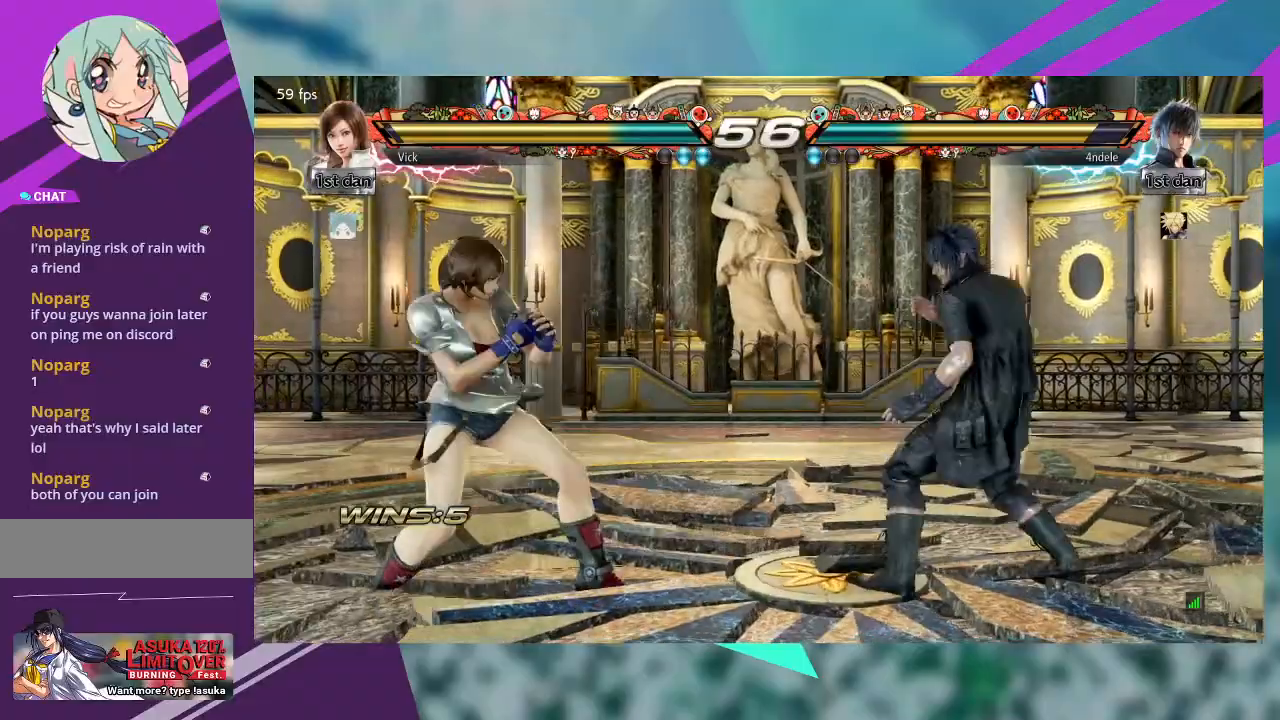
{"dt_ms": 1000, "buttons": [], "left_stick": "center"}
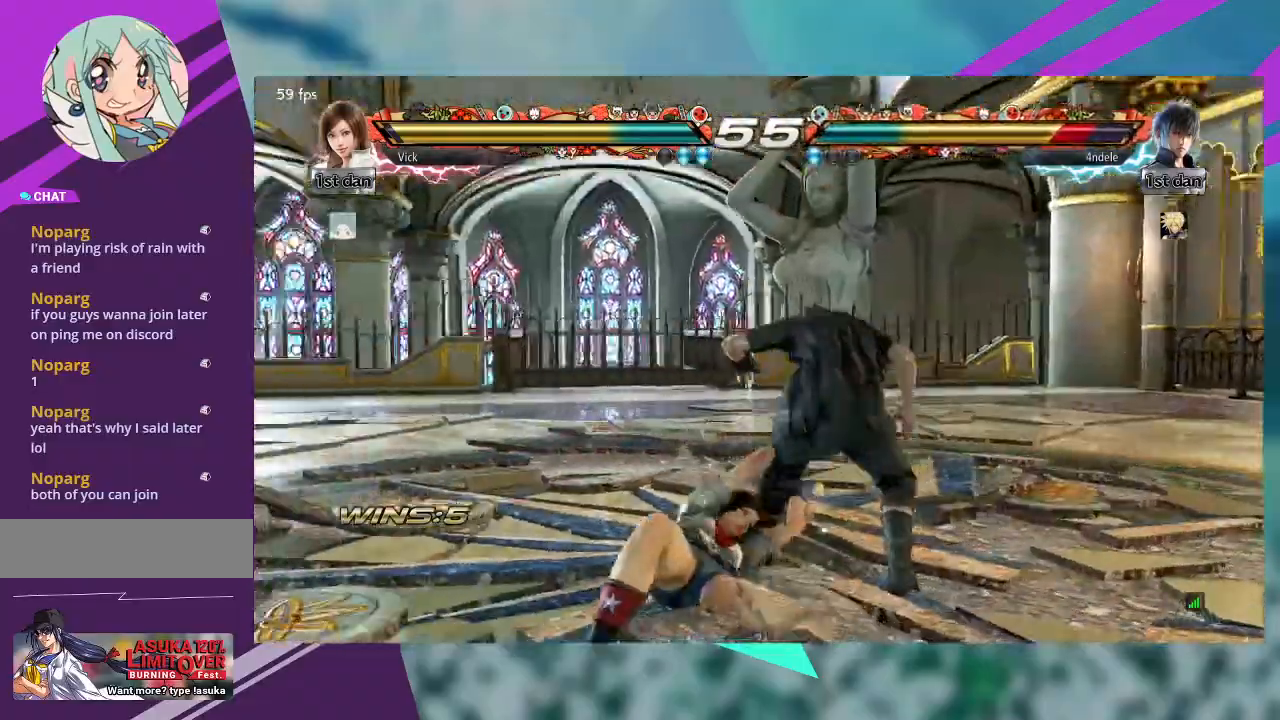
{"dt_ms": 500, "buttons": [], "left_stick": "center"}
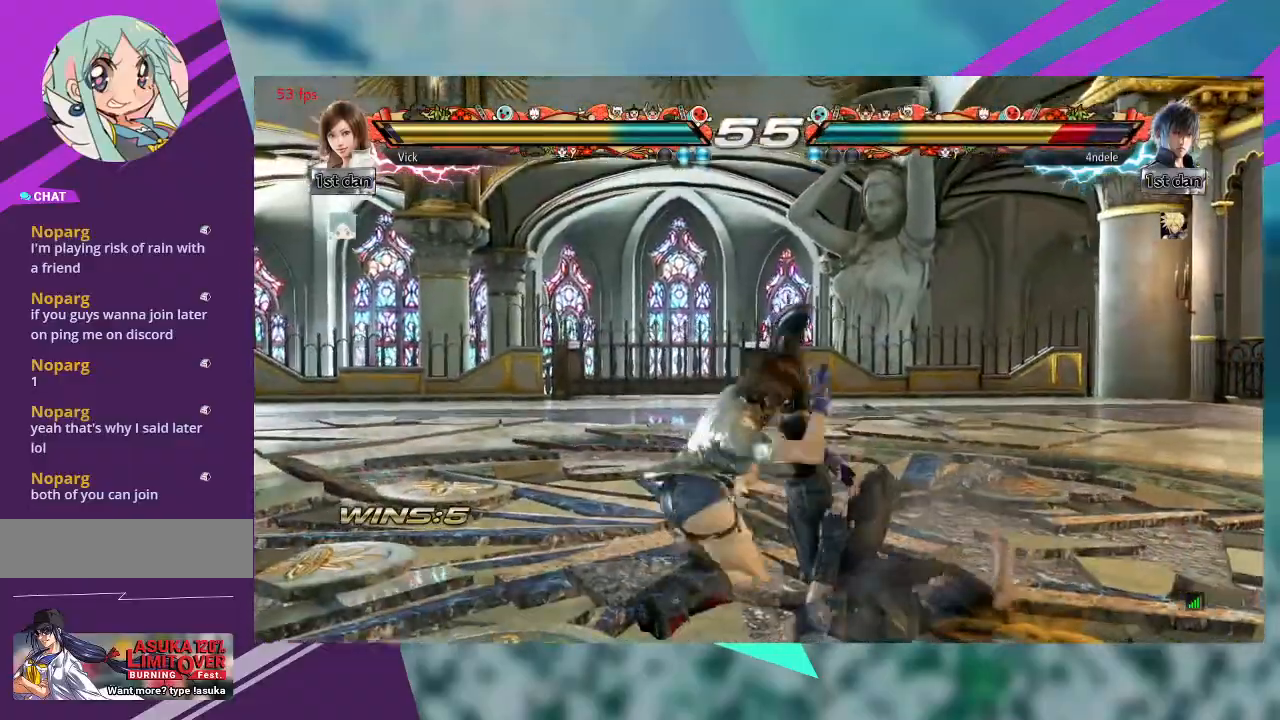
{"dt_ms": 500, "buttons": [], "left_stick": "center", "events": []}
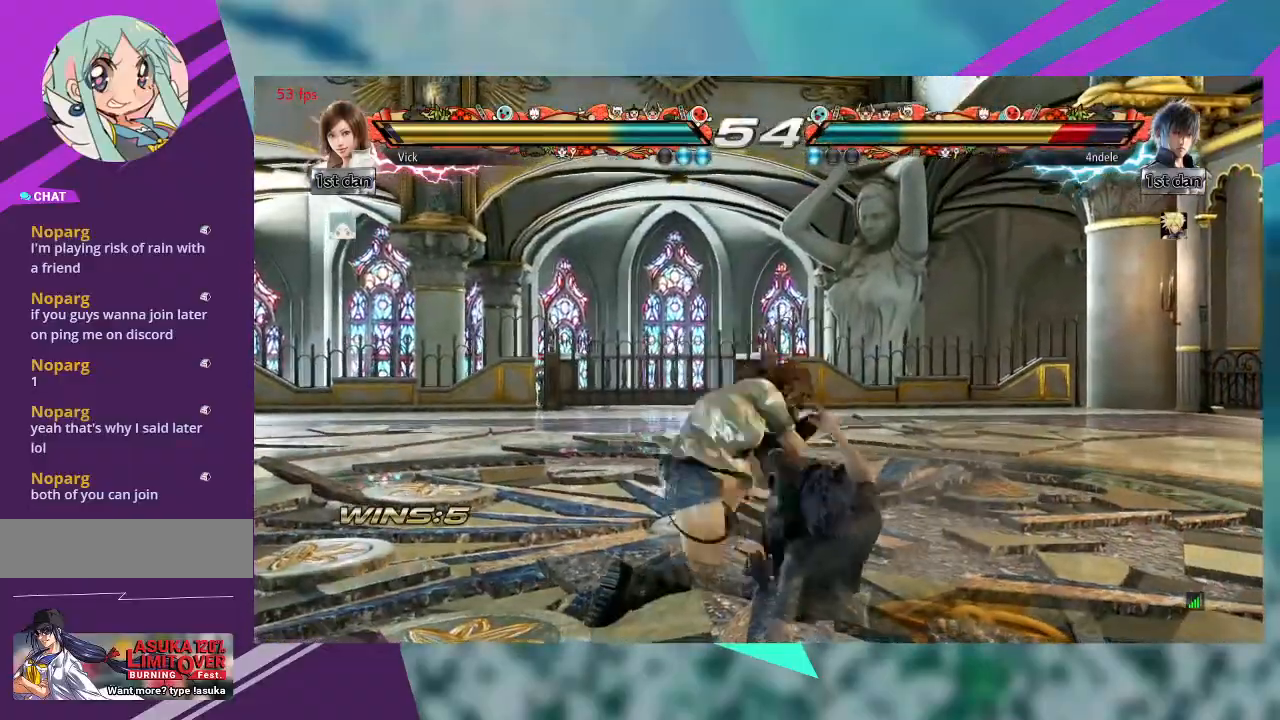
{"dt_ms": 500, "buttons": [], "left_stick": "center", "events": []}
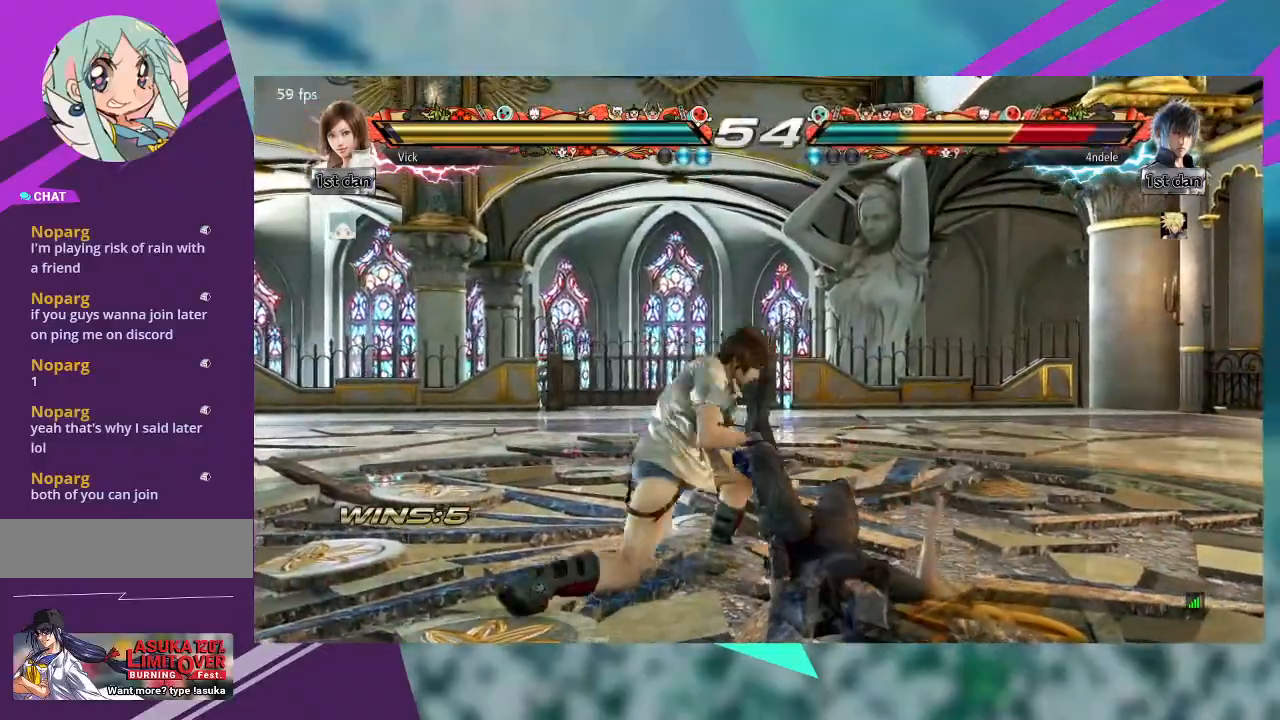
{"dt_ms": 500, "buttons": [], "left_stick": "right", "events": [[500, "left_stick", "right"]]}
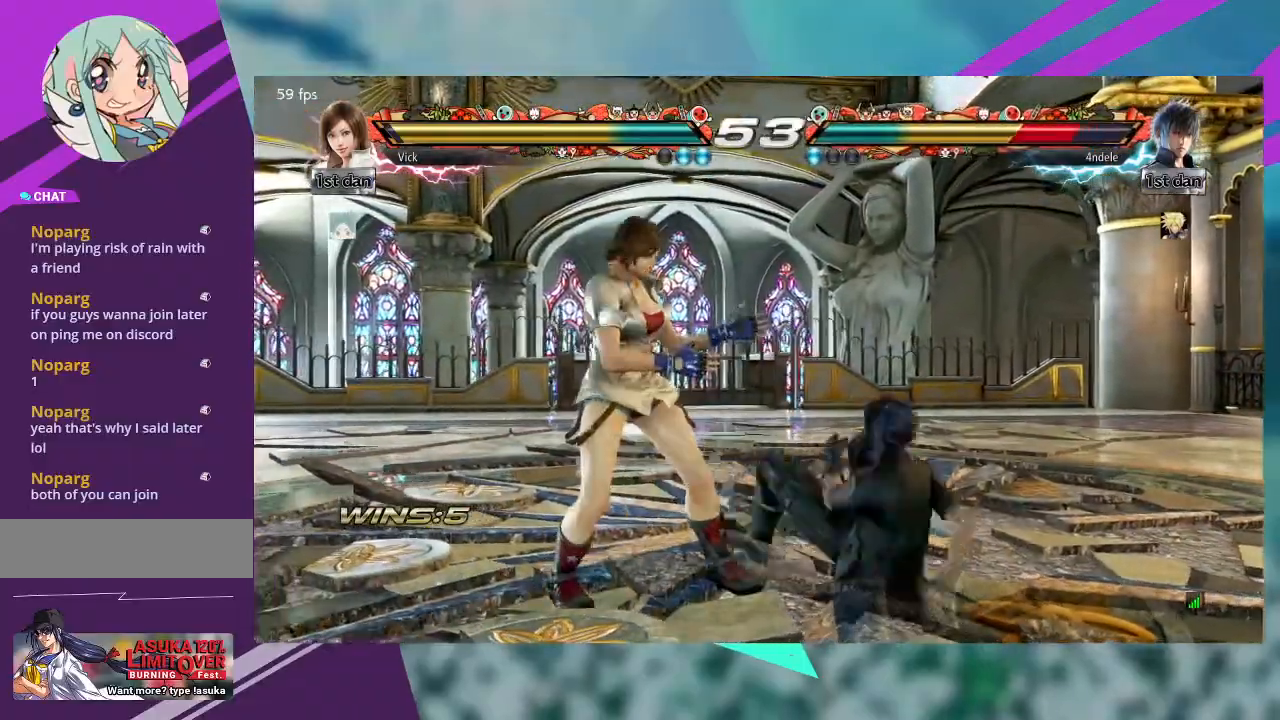
{"dt_ms": 1000, "buttons": [], "left_stick": "center"}
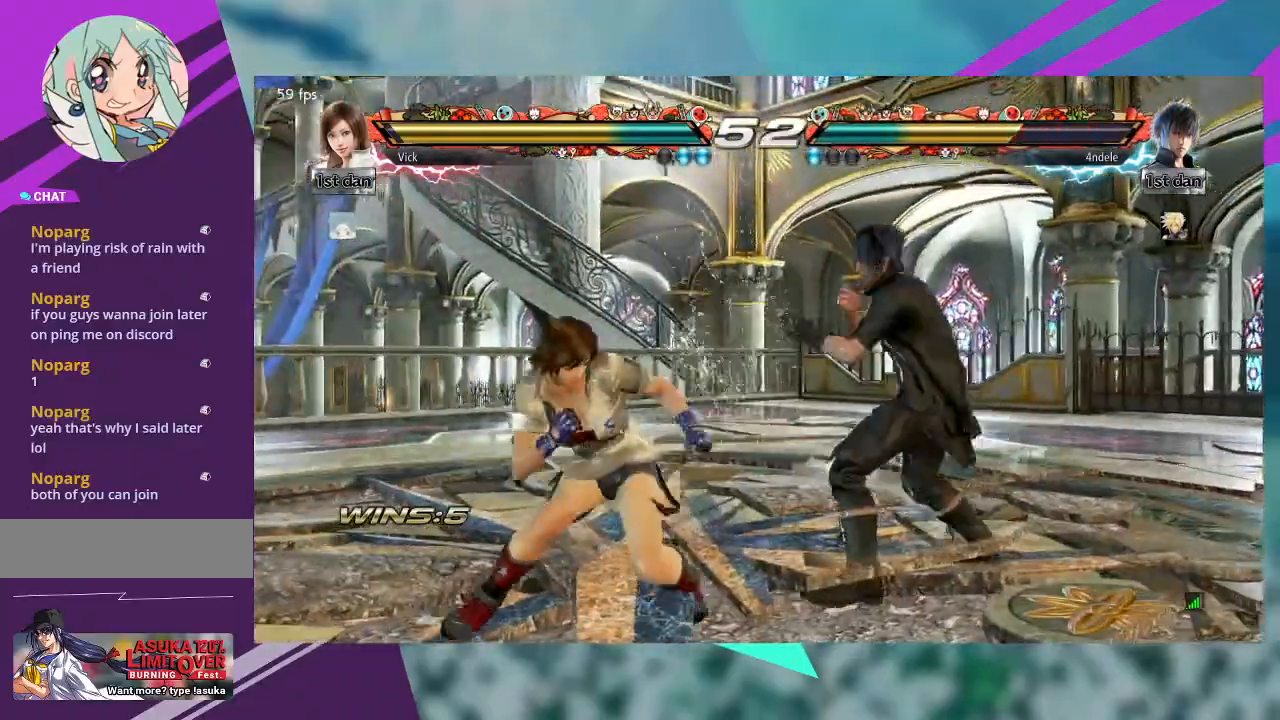
{"dt_ms": 500, "buttons": [], "left_stick": "center", "events": []}
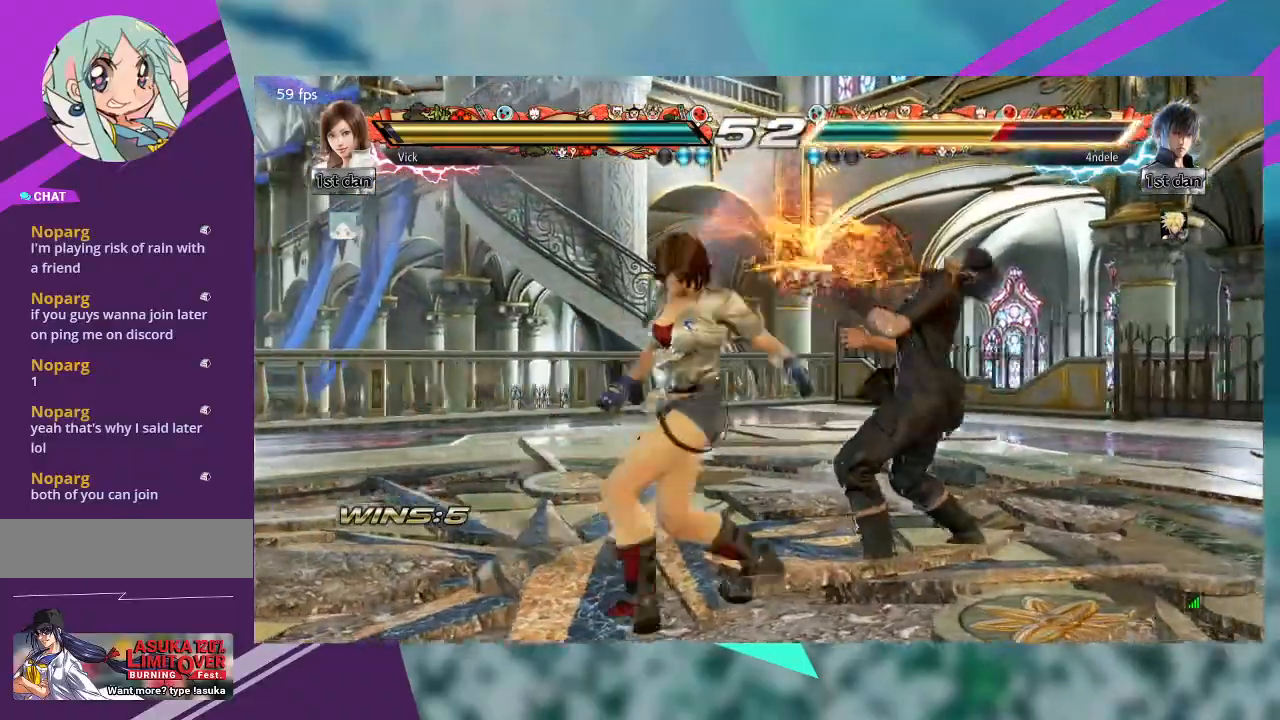
{"dt_ms": 500, "buttons": [], "left_stick": "center", "events": [[167, "CROSS", "down"], [300, "CROSS", "up"], [367, "CROSS", "down"], [433, "CROSS", "up"]]}
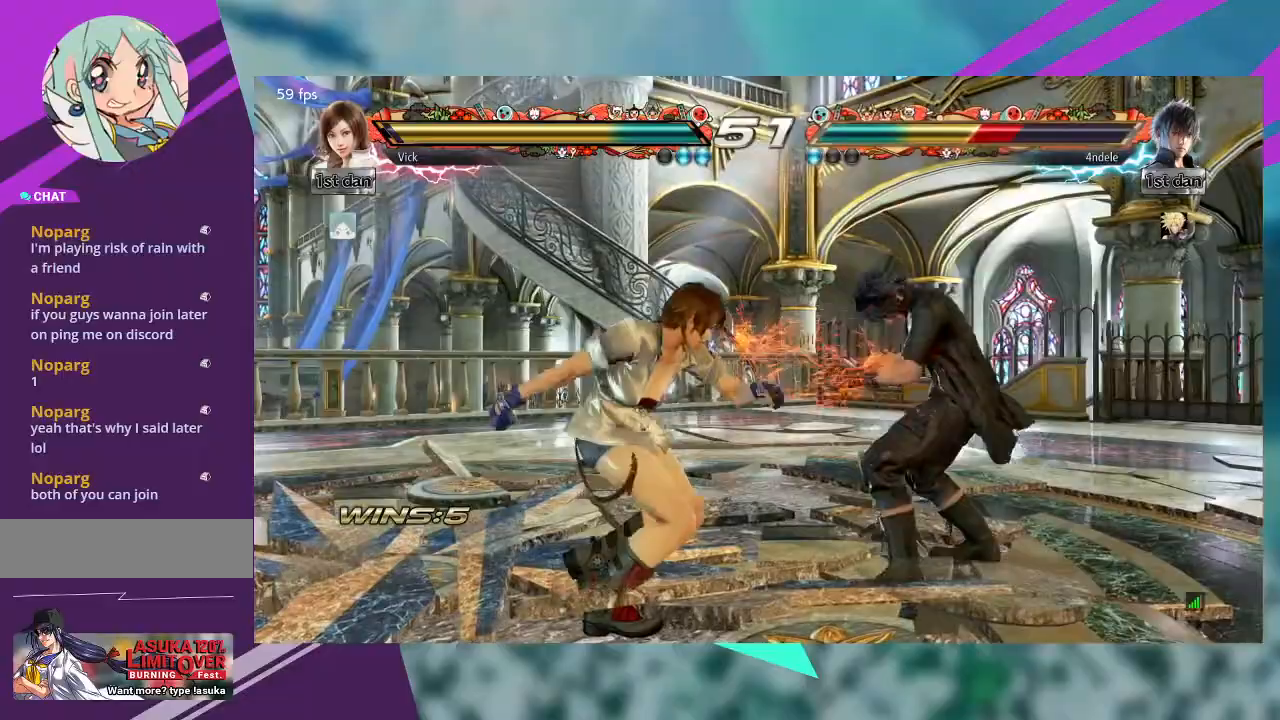
{"dt_ms": 500, "buttons": [], "left_stick": "center", "events": [[33, "CROSS", "down"], [100, "CROSS", "up"], [167, "CROSS", "down"], [267, "CROSS", "up"]]}